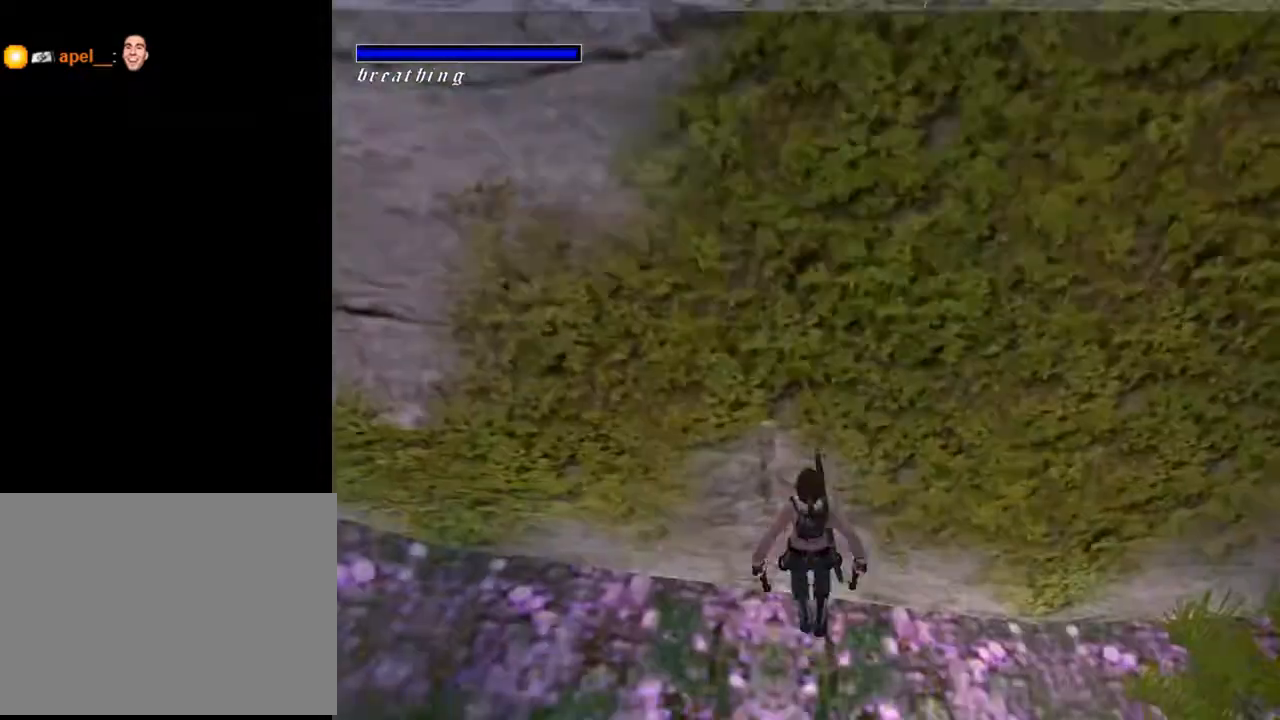
Gameplay with a controller (PlayStation layout); each line is a JSON object with the inputs held at the frame after it. "events" lists button and stick changes between this image and that frame as [ms after this image, input, new state], when the widget could be followed in between. Not read: L1.
{"buttons": ["DPAD_RIGHT"], "left_stick": "center", "right_stick": "center", "events": [[200, "DPAD_UP", "up"]]}
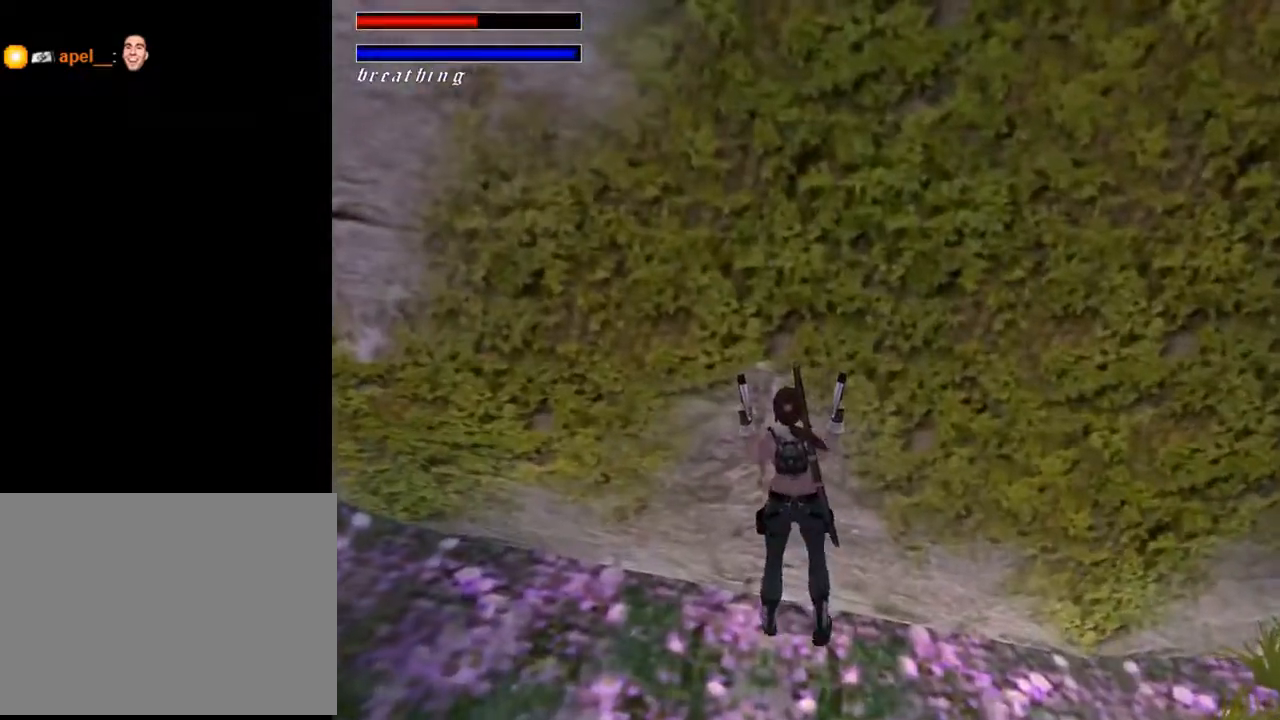
{"buttons": ["DPAD_RIGHT"], "left_stick": "center", "right_stick": "center", "events": []}
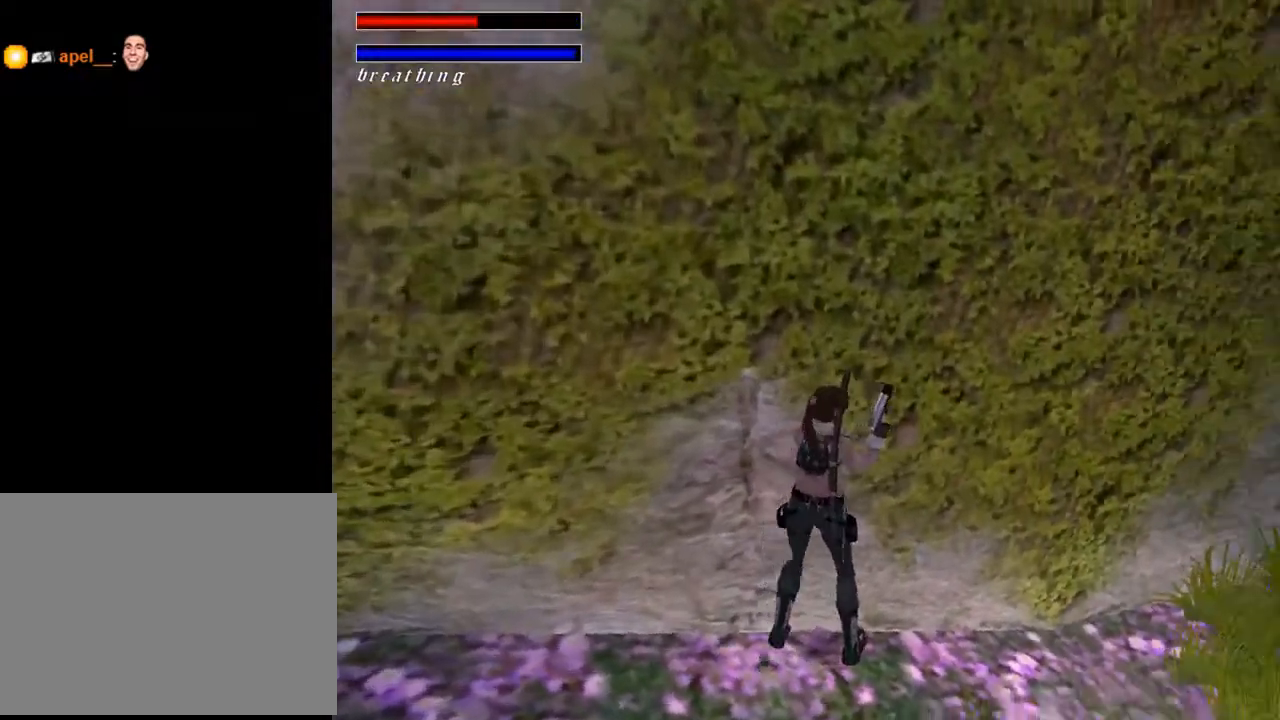
{"buttons": ["R2", "DPAD_UP"], "left_stick": "center", "right_stick": "center", "events": [[33, "TRIANGLE", "down"], [133, "DPAD_UP", "down"], [200, "DPAD_RIGHT", "up"], [200, "TRIANGLE", "up"], [433, "R2", "down"]]}
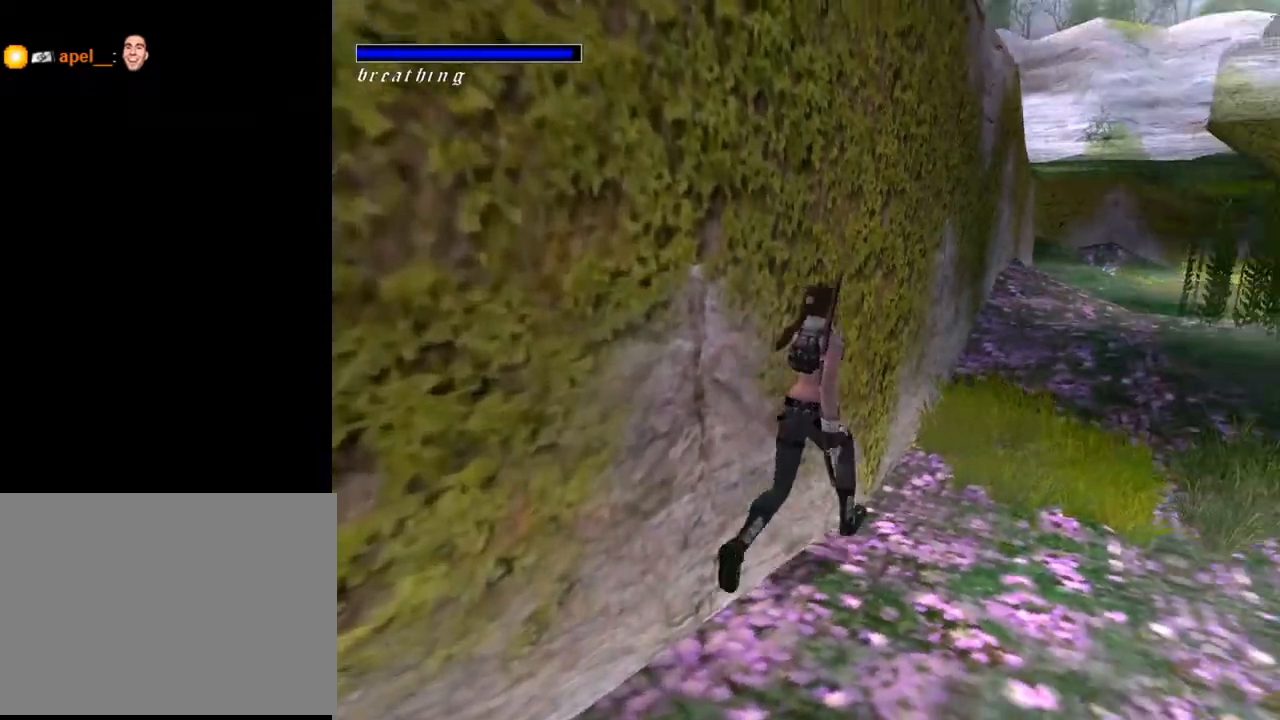
{"buttons": ["R2", "DPAD_UP"], "left_stick": "center", "right_stick": "center", "events": []}
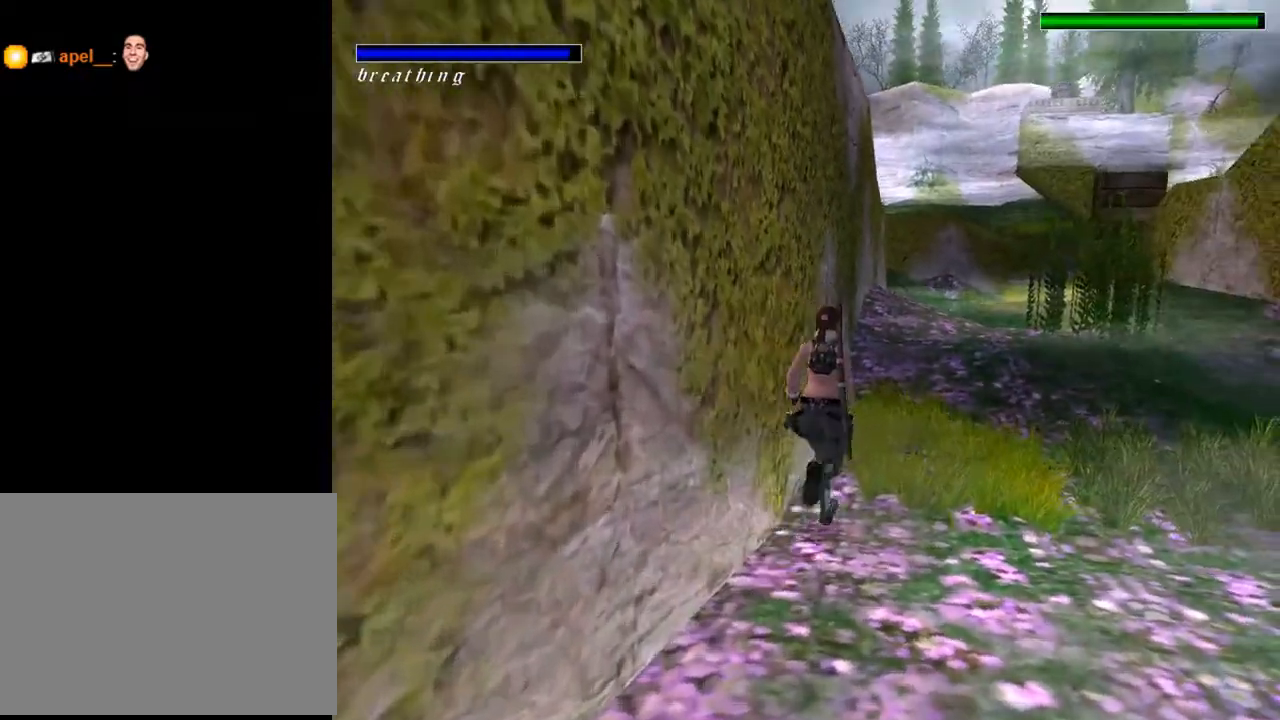
{"buttons": ["R2", "DPAD_UP"], "left_stick": "center", "right_stick": "center", "events": []}
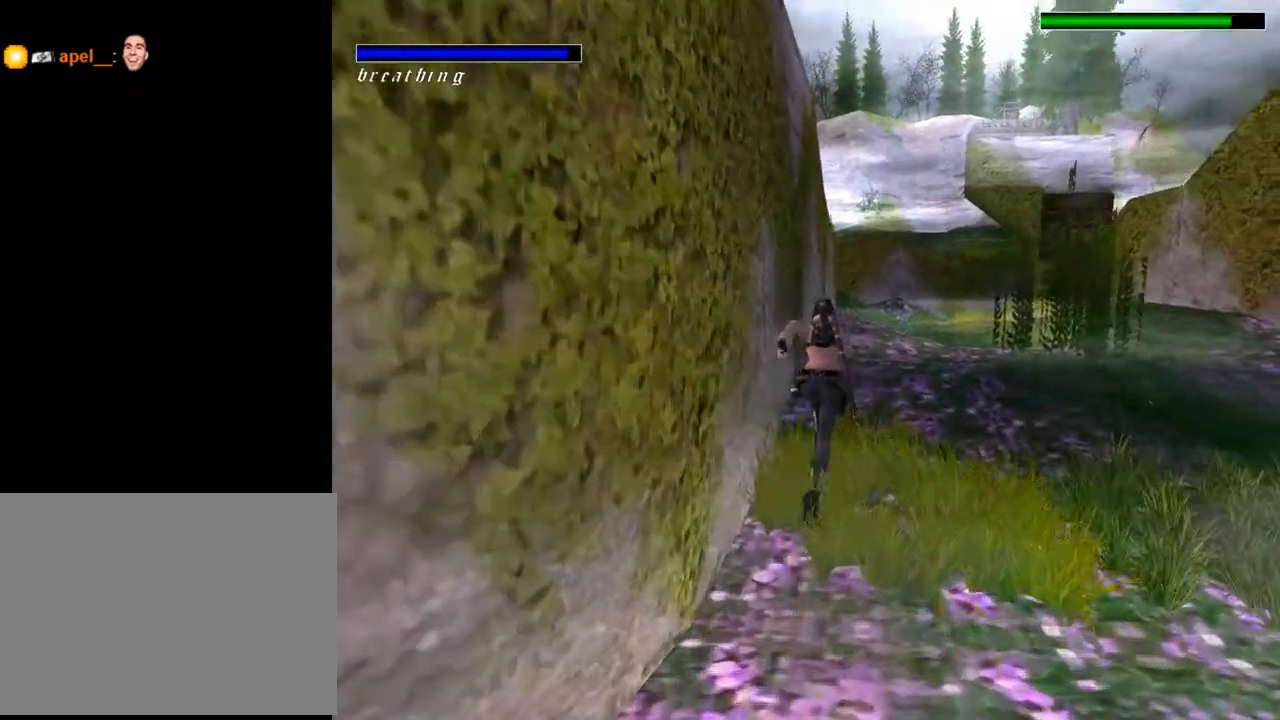
{"buttons": ["R2", "DPAD_UP"], "left_stick": "center", "right_stick": "center", "events": []}
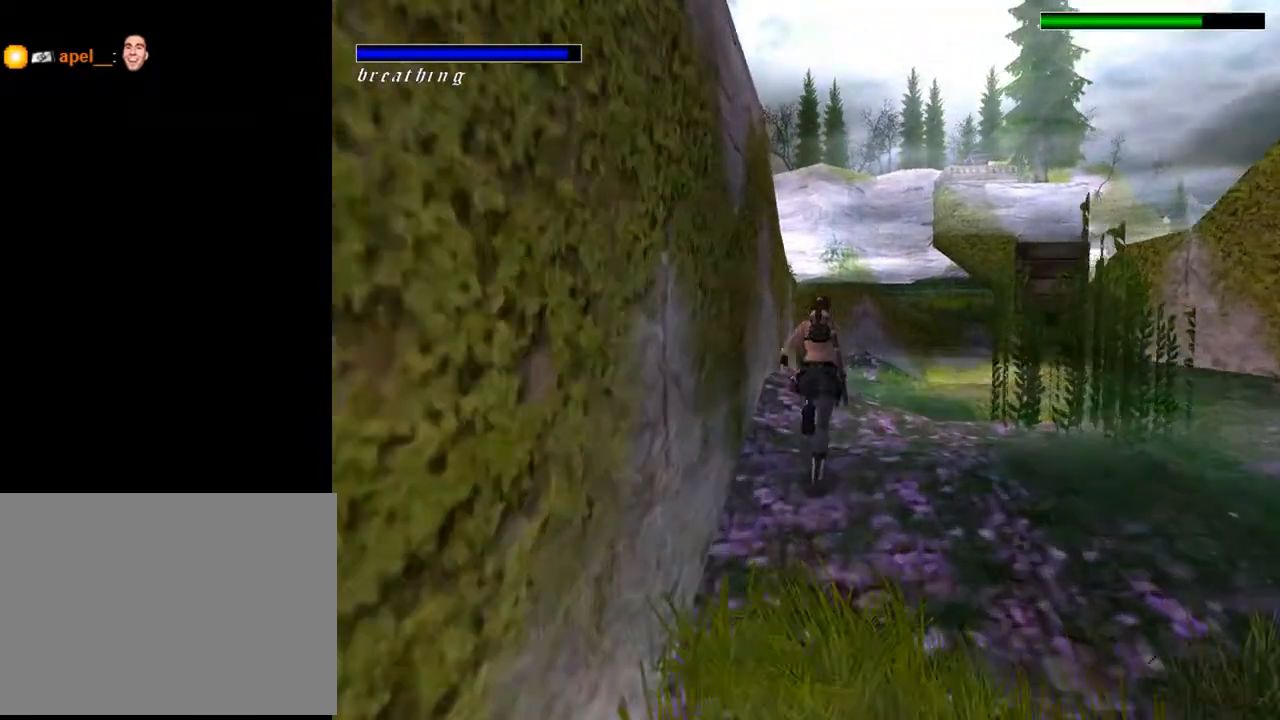
{"buttons": ["R2", "DPAD_UP"], "left_stick": "center", "right_stick": "center", "events": []}
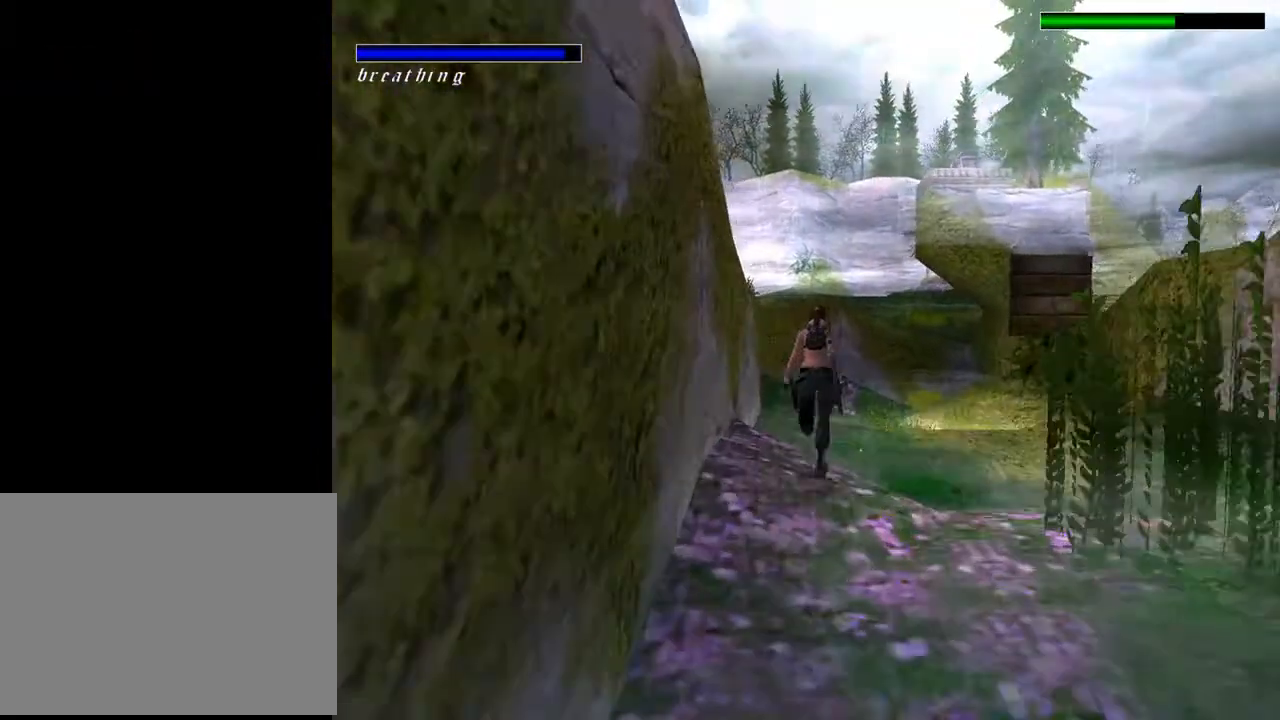
{"buttons": ["R2", "DPAD_UP"], "left_stick": "center", "right_stick": "center", "events": [[233, "DPAD_LEFT", "down"], [300, "DPAD_LEFT", "up"]]}
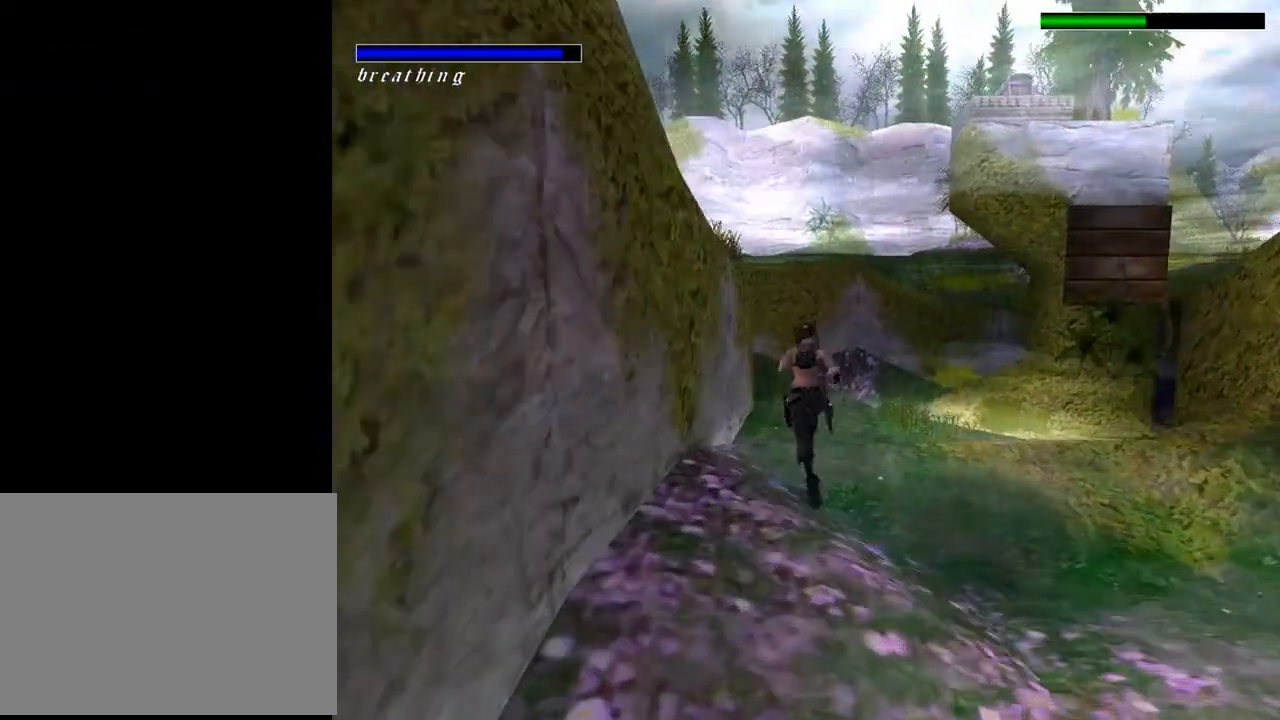
{"buttons": ["R2", "DPAD_UP"], "left_stick": "center", "right_stick": "center", "events": [[100, "DPAD_LEFT", "down"], [433, "DPAD_LEFT", "up"]]}
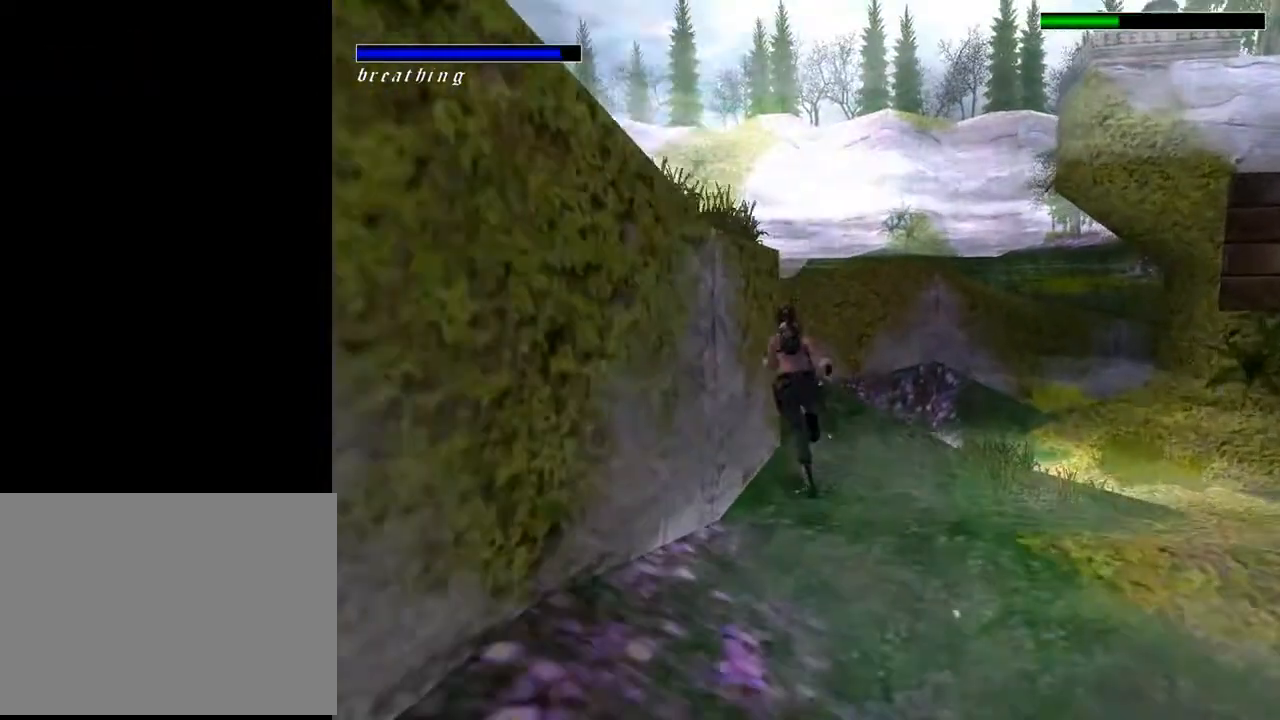
{"buttons": ["R2", "DPAD_UP", "DPAD_LEFT"], "left_stick": "center", "right_stick": "center", "events": [[33, "DPAD_LEFT", "down"]]}
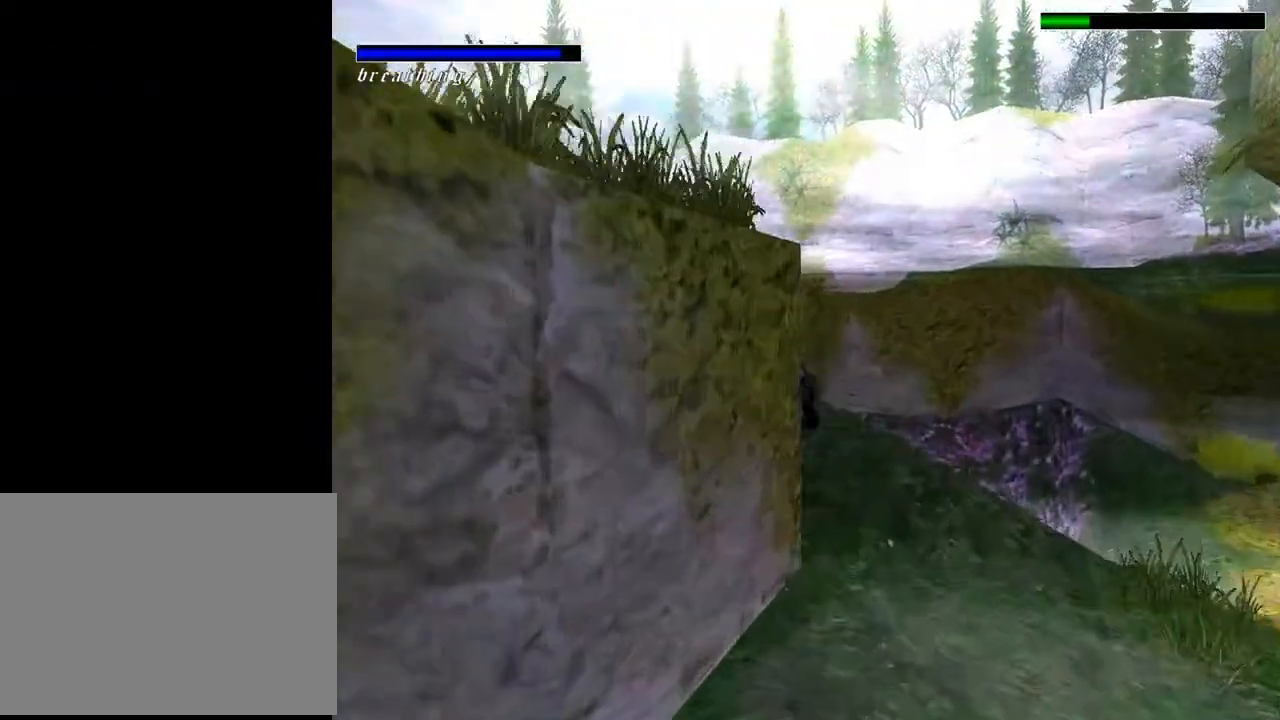
{"buttons": ["R2", "DPAD_UP", "DPAD_LEFT"], "left_stick": "center", "right_stick": "center", "events": []}
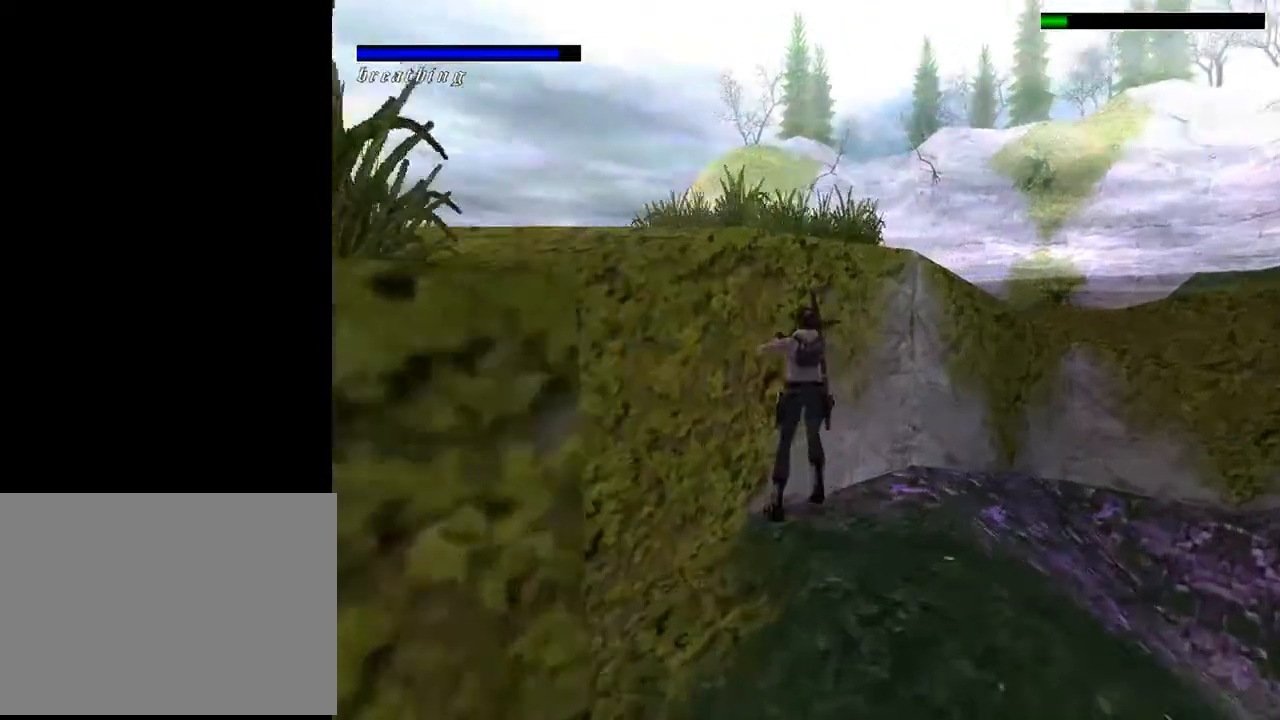
{"buttons": ["DPAD_DOWN"], "left_stick": "center", "right_stick": "center", "events": [[267, "DPAD_LEFT", "up"], [300, "R2", "up"], [367, "DPAD_UP", "up"], [500, "DPAD_DOWN", "down"]]}
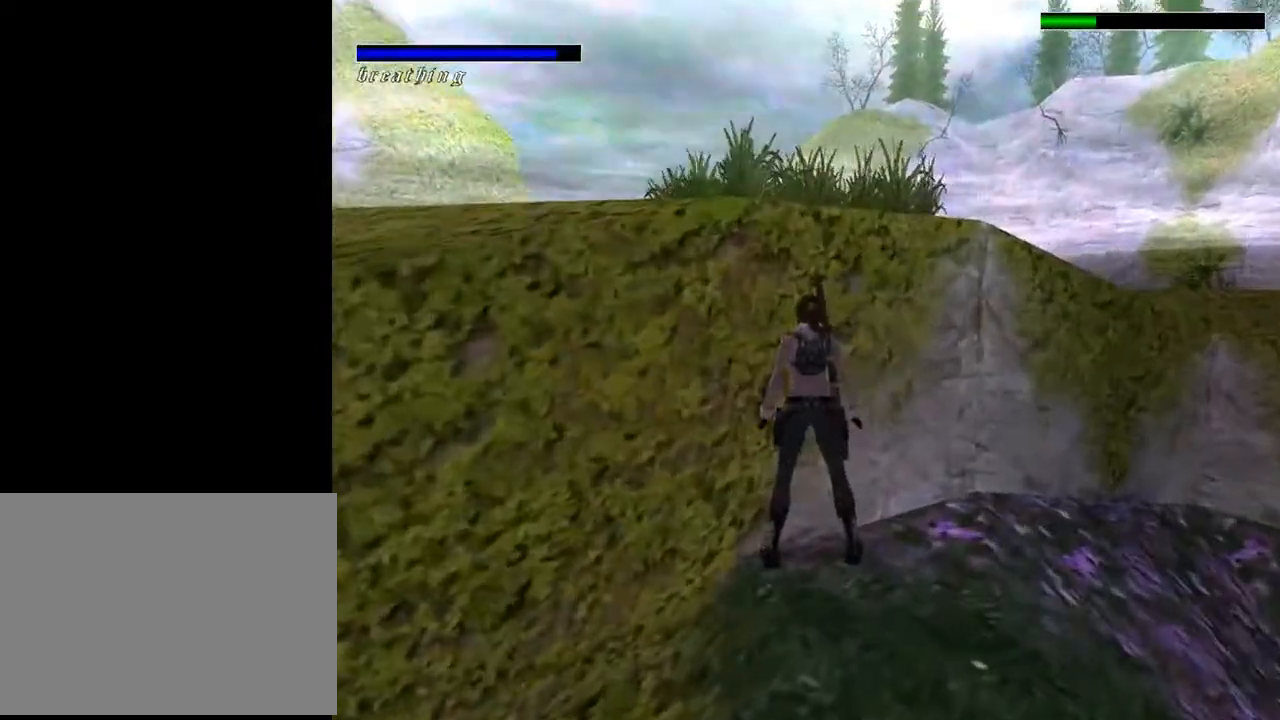
{"buttons": ["DPAD_LEFT"], "left_stick": "center", "right_stick": "center", "events": [[267, "DPAD_DOWN", "up"], [267, "DPAD_LEFT", "down"]]}
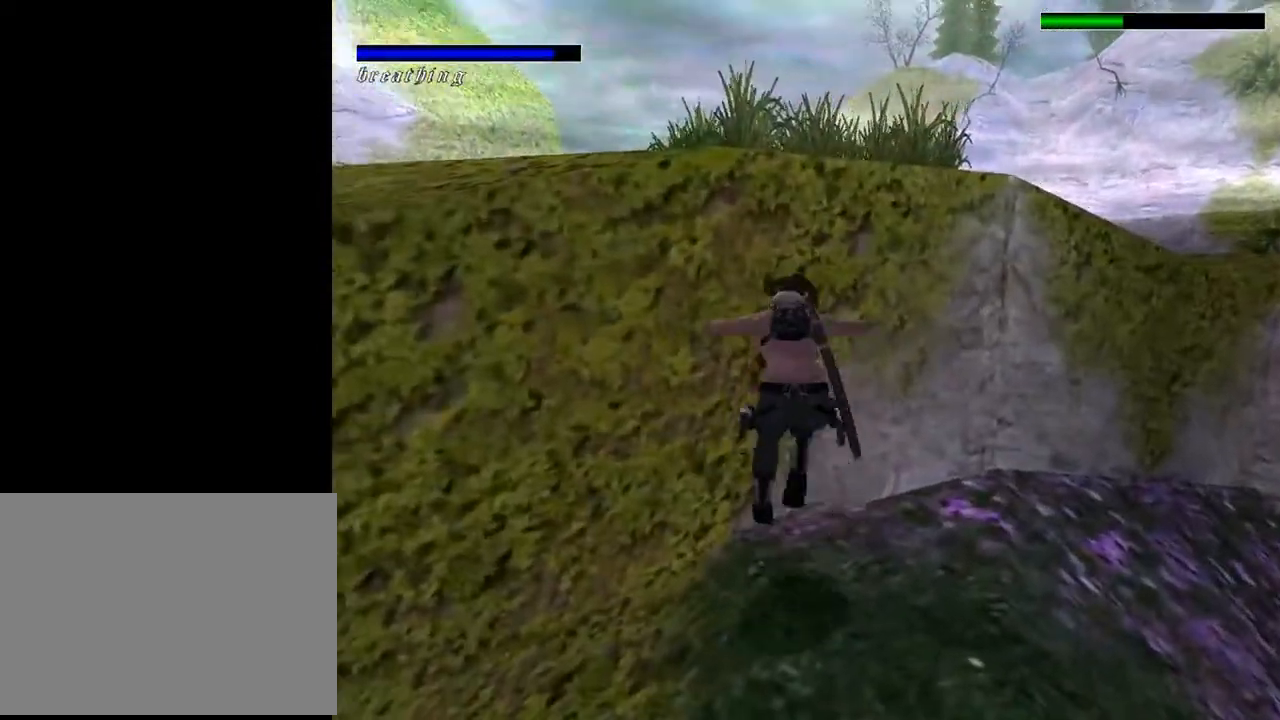
{"buttons": ["SQUARE"], "left_stick": "center", "right_stick": "center", "events": [[400, "DPAD_LEFT", "up"], [467, "SQUARE", "down"]]}
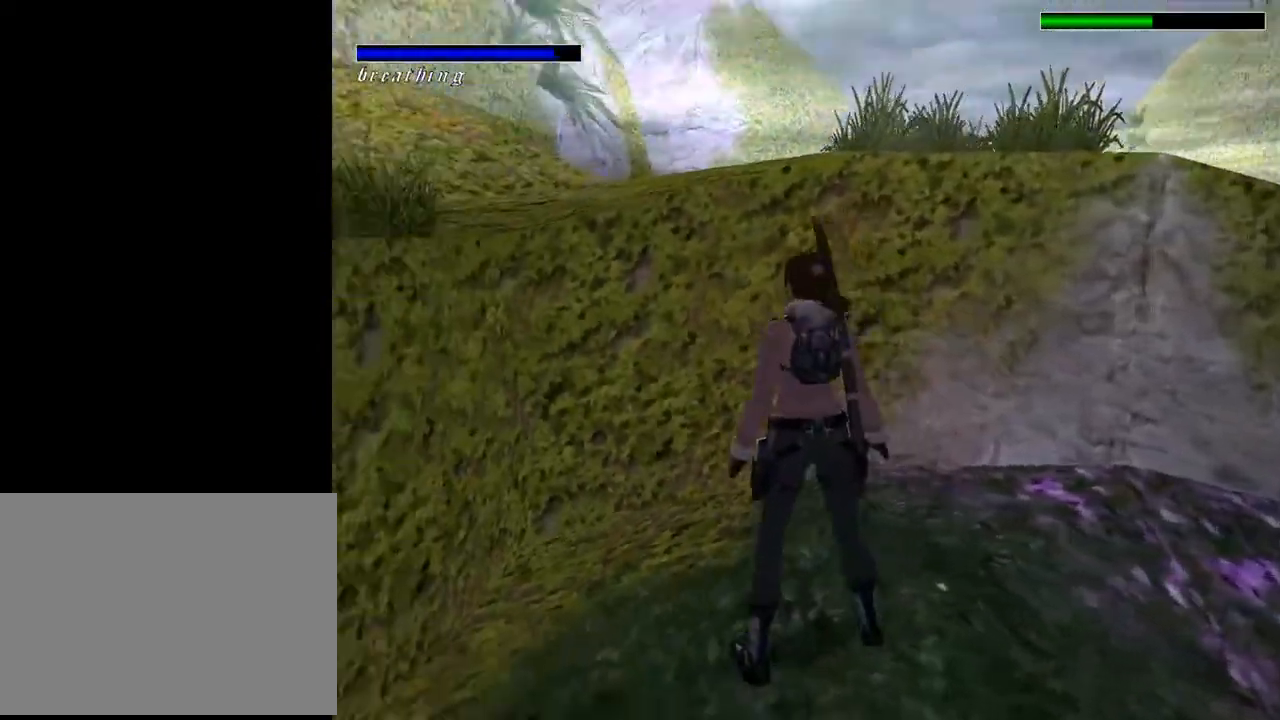
{"buttons": ["SQUARE", "DPAD_UP", "DPAD_RIGHT"], "left_stick": "center", "right_stick": "center", "events": [[100, "DPAD_UP", "down"], [433, "DPAD_RIGHT", "down"]]}
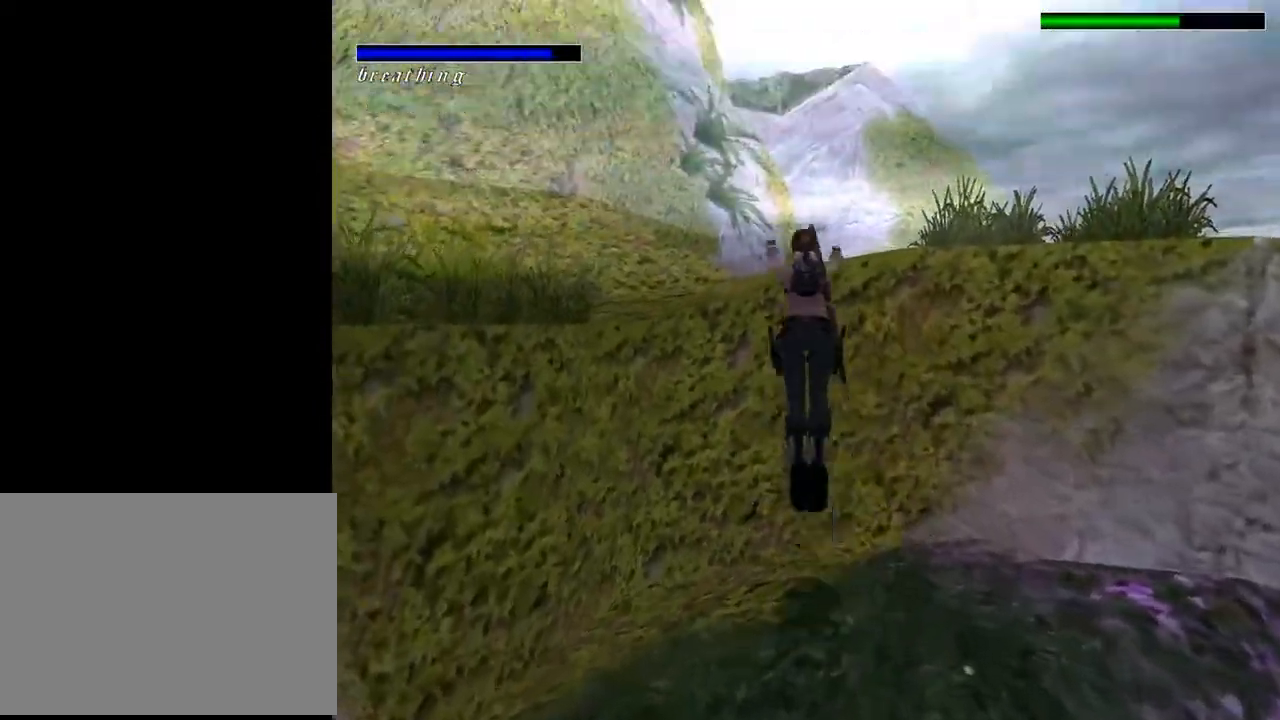
{"buttons": ["DPAD_UP", "DPAD_RIGHT"], "left_stick": "center", "right_stick": "center", "events": [[200, "SQUARE", "up"]]}
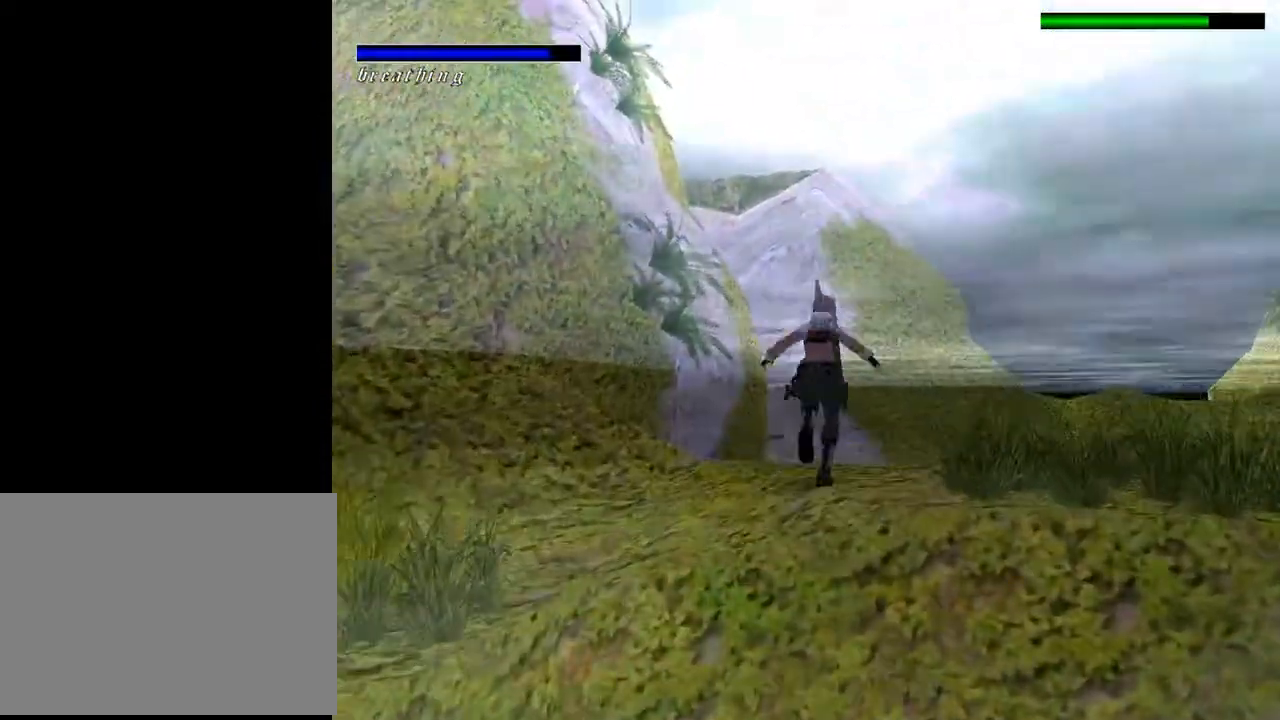
{"buttons": ["R2", "DPAD_UP"], "left_stick": "center", "right_stick": "center", "events": [[100, "DPAD_RIGHT", "up"], [267, "R2", "down"]]}
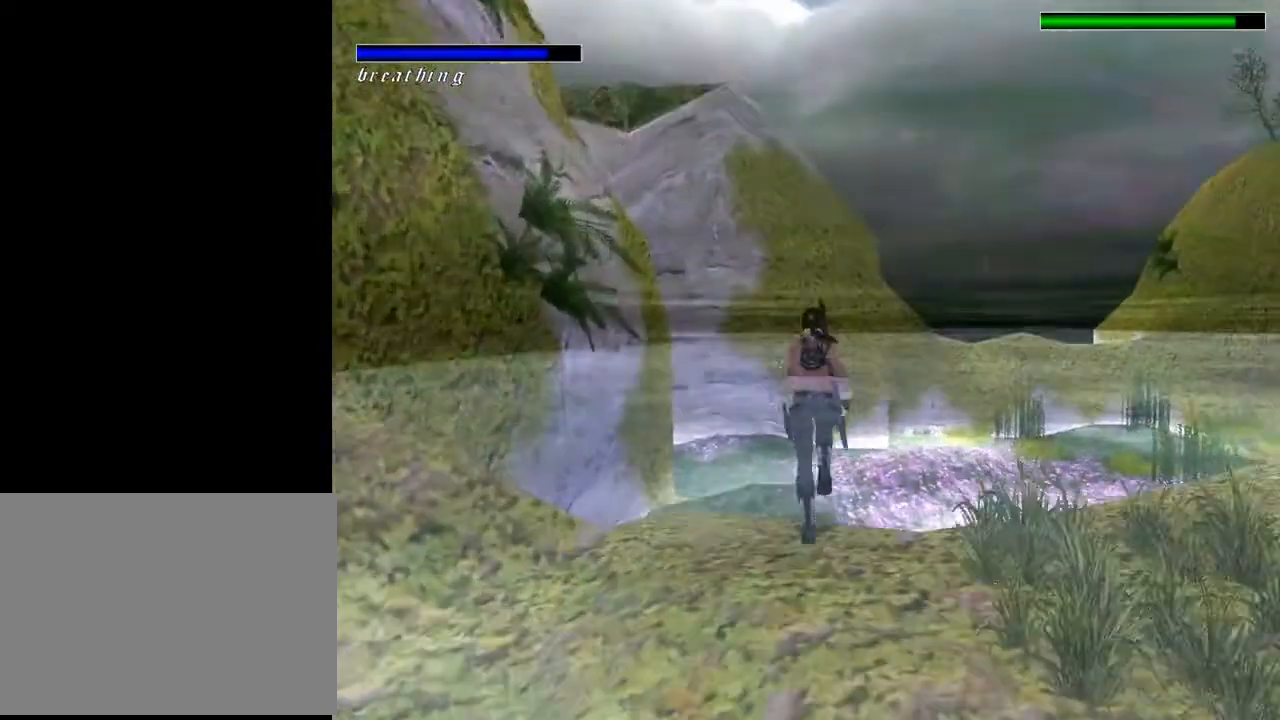
{"buttons": ["R2", "DPAD_UP", "DPAD_LEFT"], "left_stick": "center", "right_stick": "center", "events": [[267, "DPAD_LEFT", "down"]]}
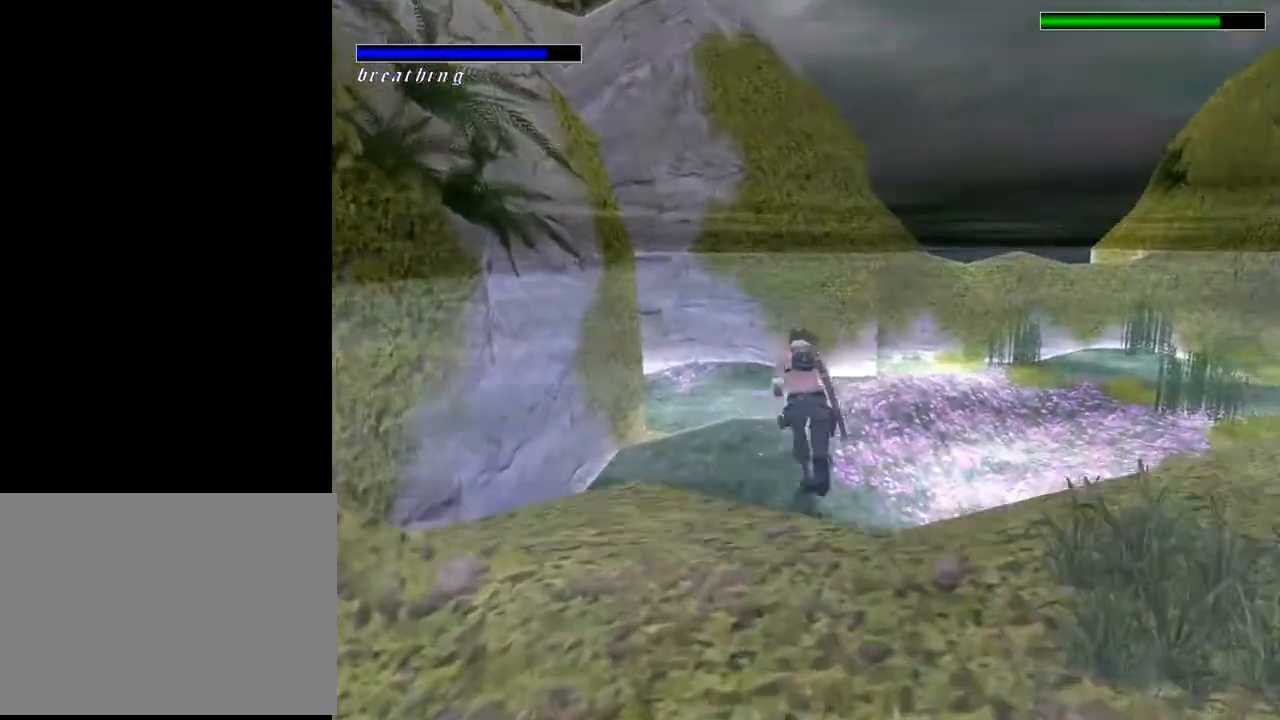
{"buttons": ["R2", "DPAD_UP"], "left_stick": "center", "right_stick": "center", "events": [[167, "DPAD_LEFT", "up"]]}
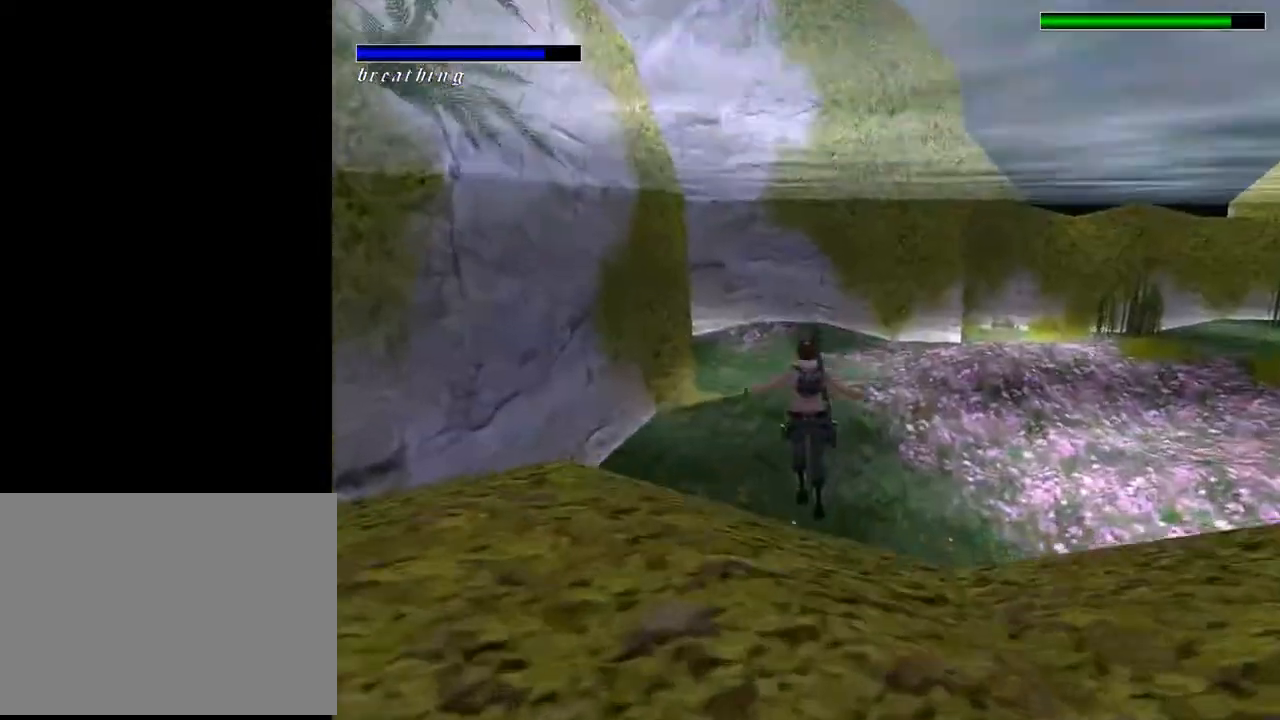
{"buttons": ["DPAD_UP"], "left_stick": "center", "right_stick": "center", "events": [[200, "R2", "up"]]}
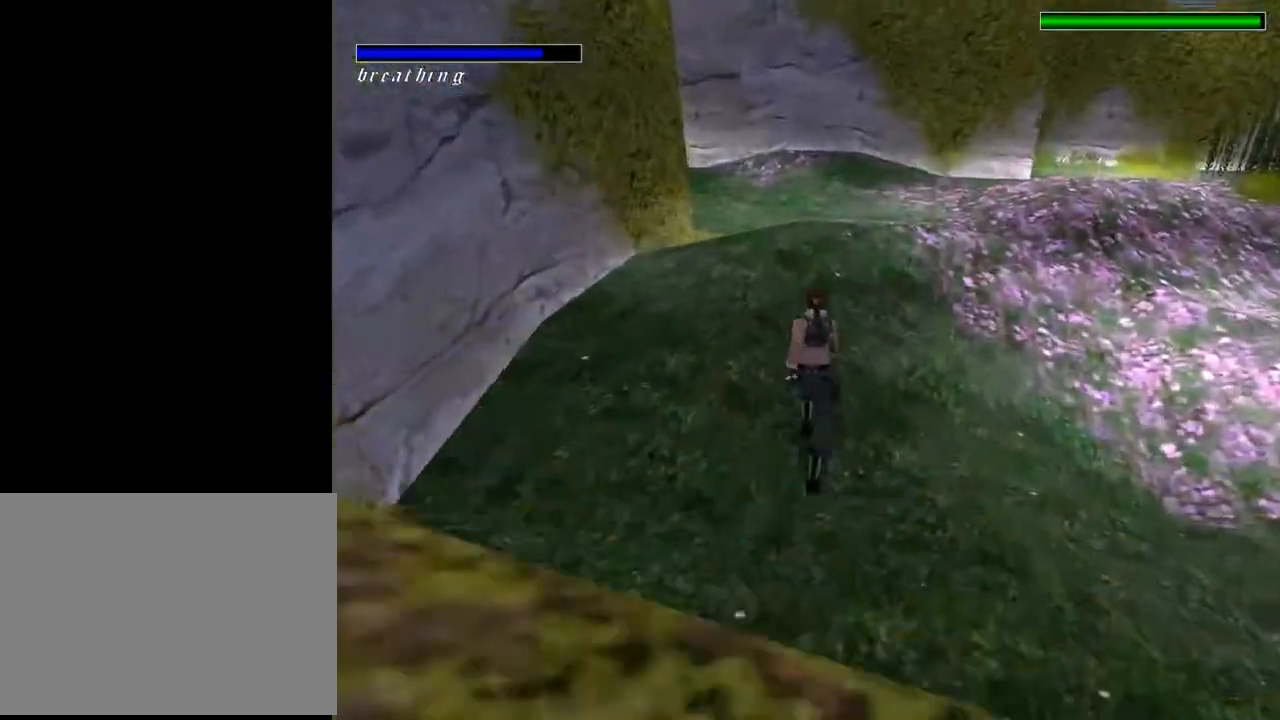
{"buttons": ["R2", "DPAD_UP"], "left_stick": "center", "right_stick": "center", "events": [[433, "R2", "down"]]}
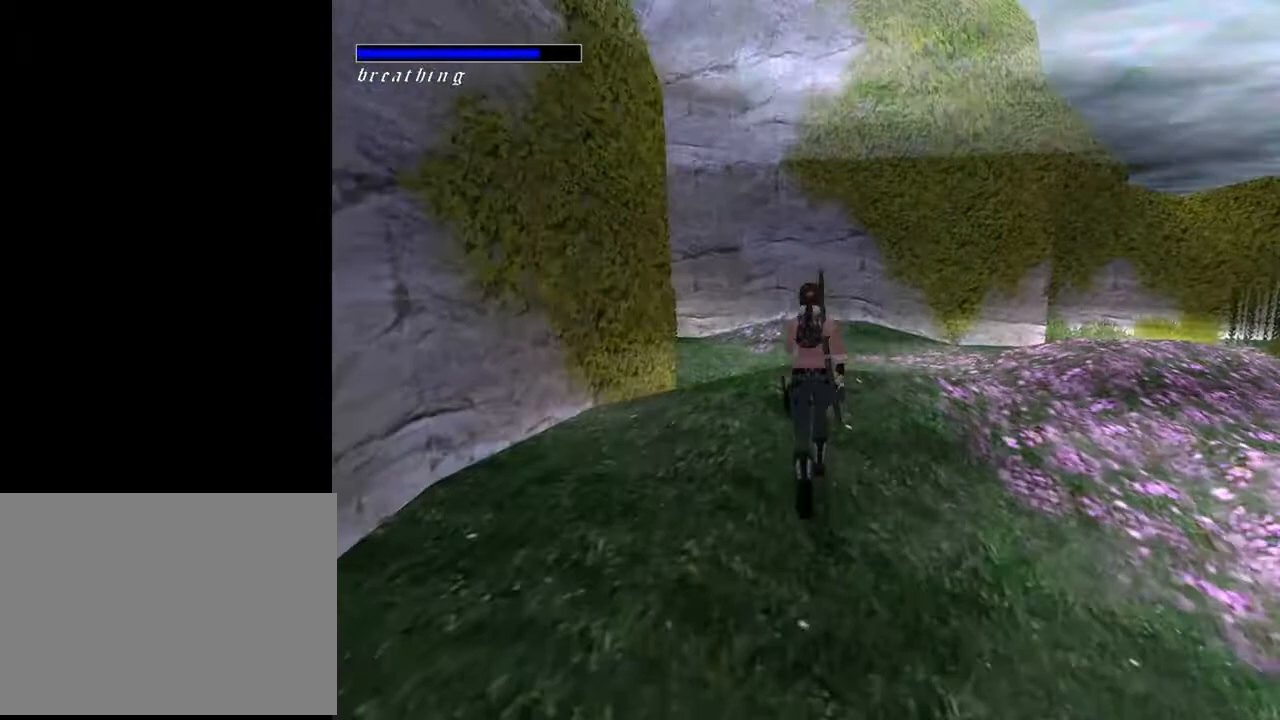
{"buttons": ["R2", "DPAD_UP", "DPAD_LEFT"], "left_stick": "center", "right_stick": "center", "events": [[367, "DPAD_LEFT", "down"]]}
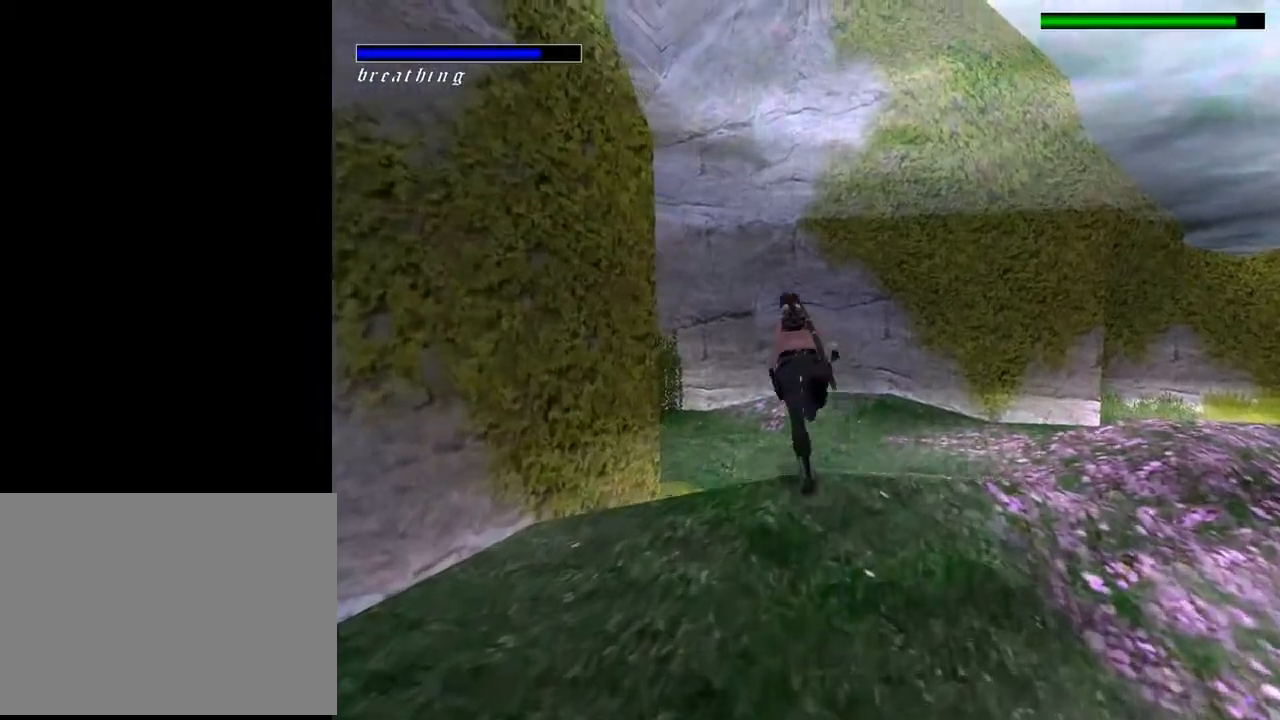
{"buttons": ["R2", "DPAD_UP"], "left_stick": "center", "right_stick": "center", "events": [[500, "DPAD_LEFT", "up"]]}
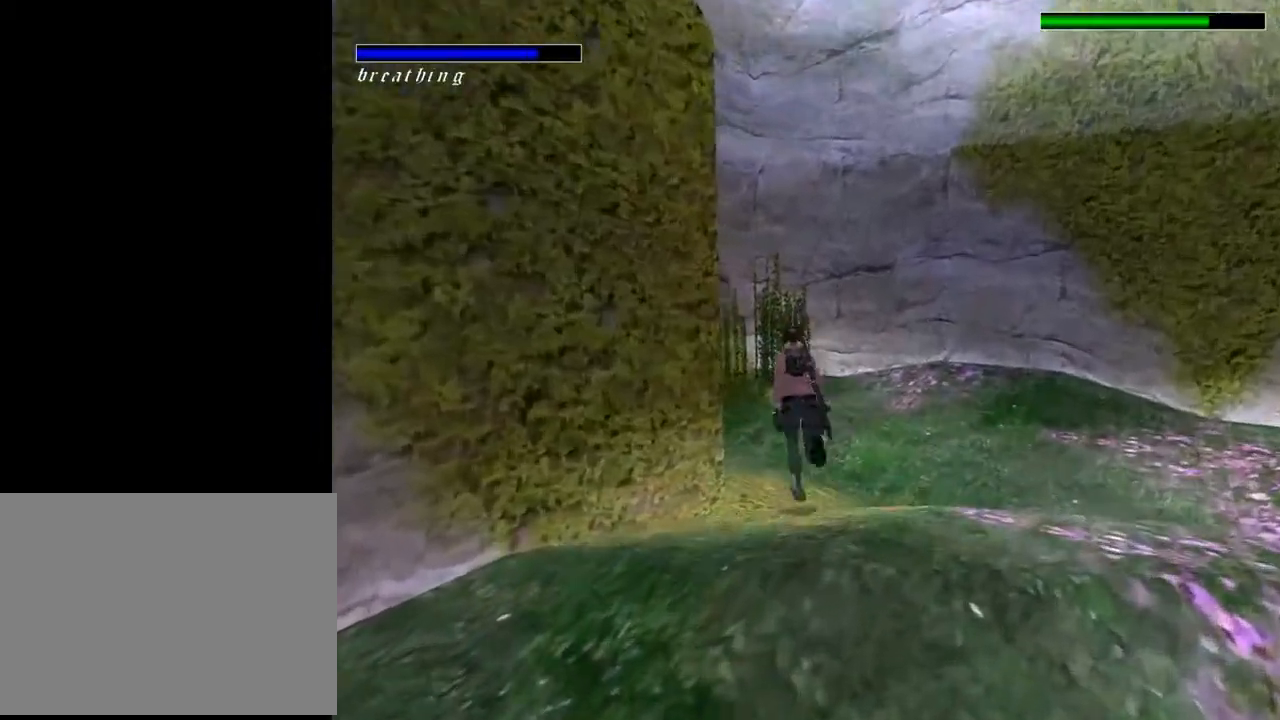
{"buttons": ["R2", "DPAD_UP", "DPAD_LEFT"], "left_stick": "center", "right_stick": "center", "events": [[133, "DPAD_LEFT", "down"]]}
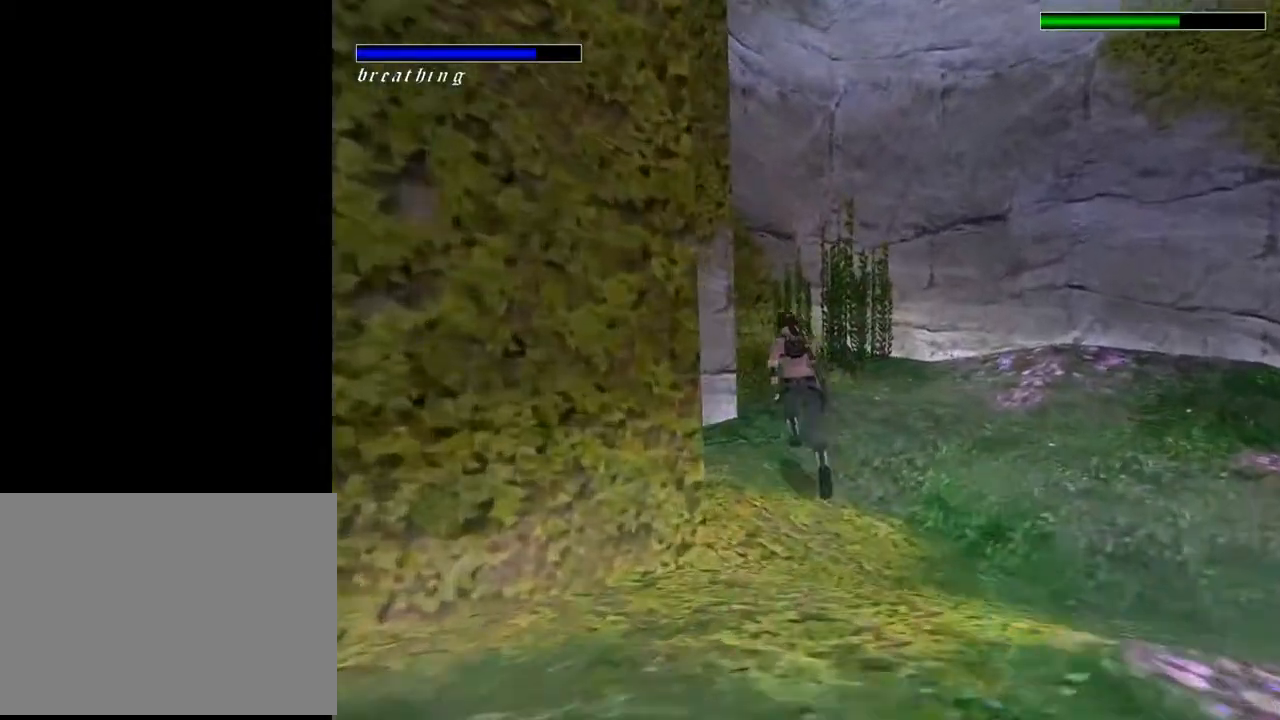
{"buttons": ["DPAD_UP"], "left_stick": "center", "right_stick": "center", "events": [[300, "DPAD_LEFT", "up"], [500, "R2", "up"]]}
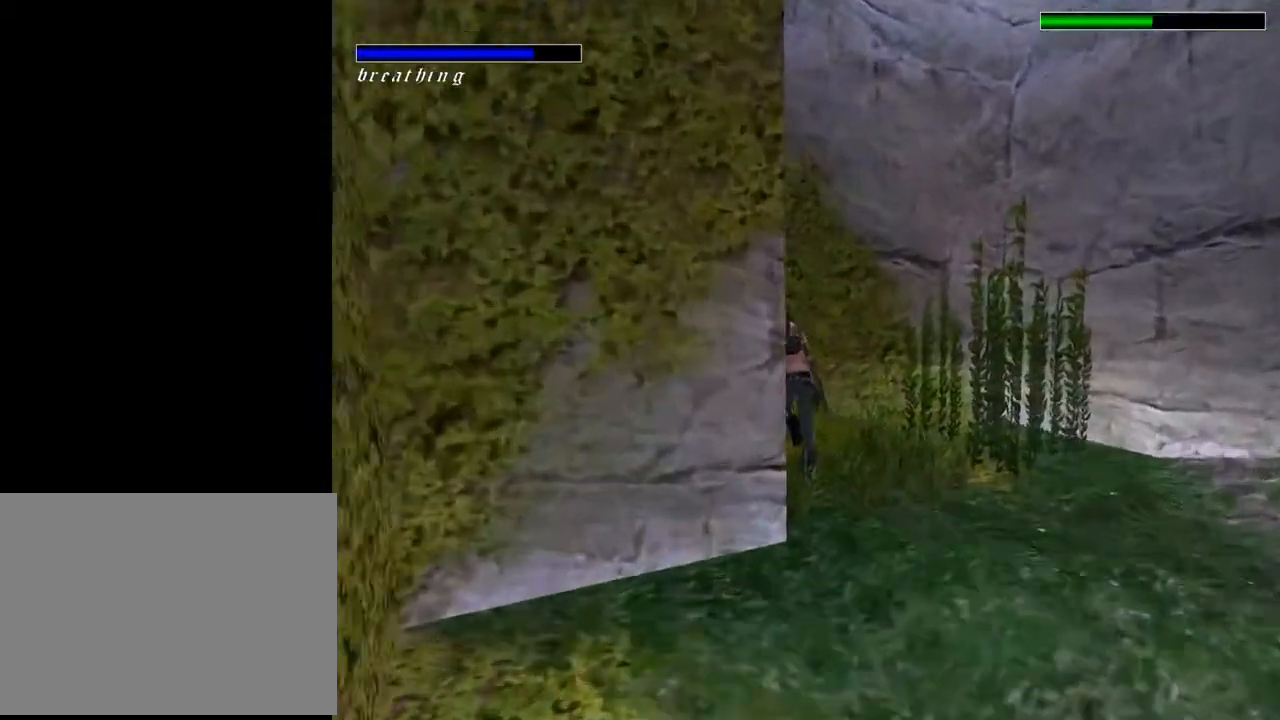
{"buttons": ["DPAD_UP", "DPAD_LEFT"], "left_stick": "center", "right_stick": "center", "events": [[67, "DPAD_LEFT", "down"]]}
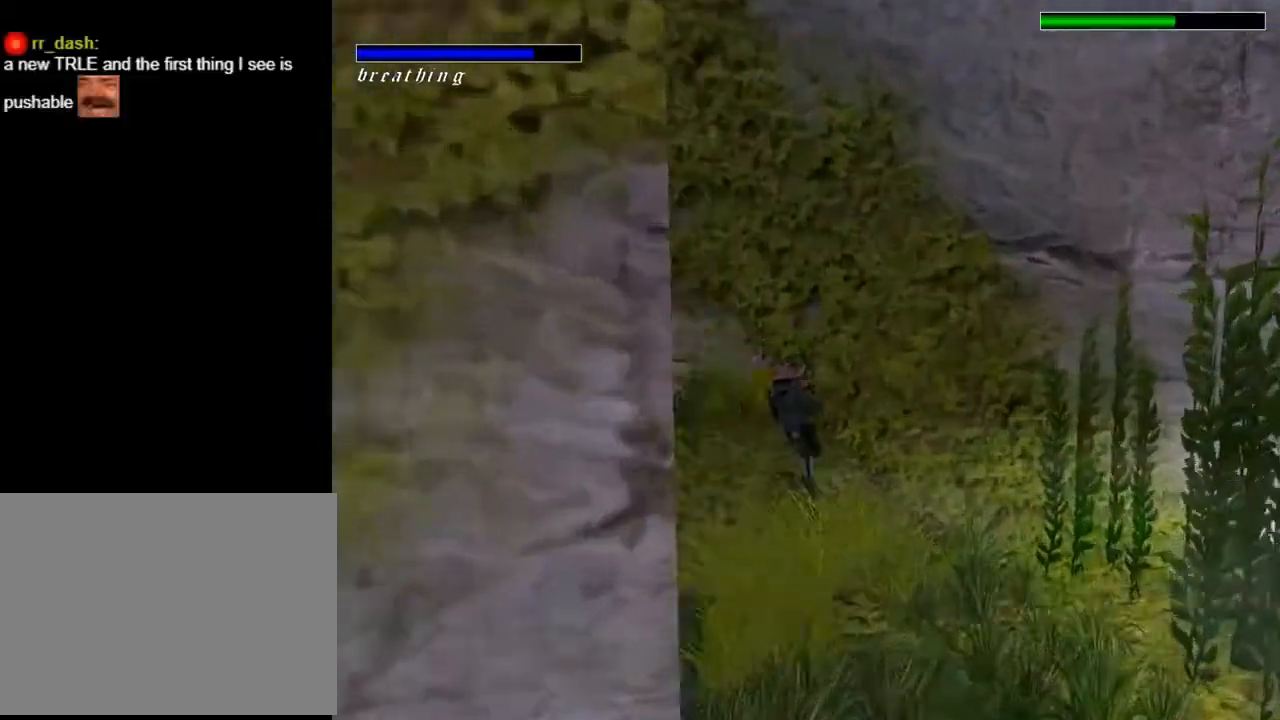
{"buttons": ["DPAD_UP"], "left_stick": "center", "right_stick": "center", "events": [[67, "DPAD_LEFT", "up"], [267, "DPAD_RIGHT", "down"], [467, "DPAD_RIGHT", "up"]]}
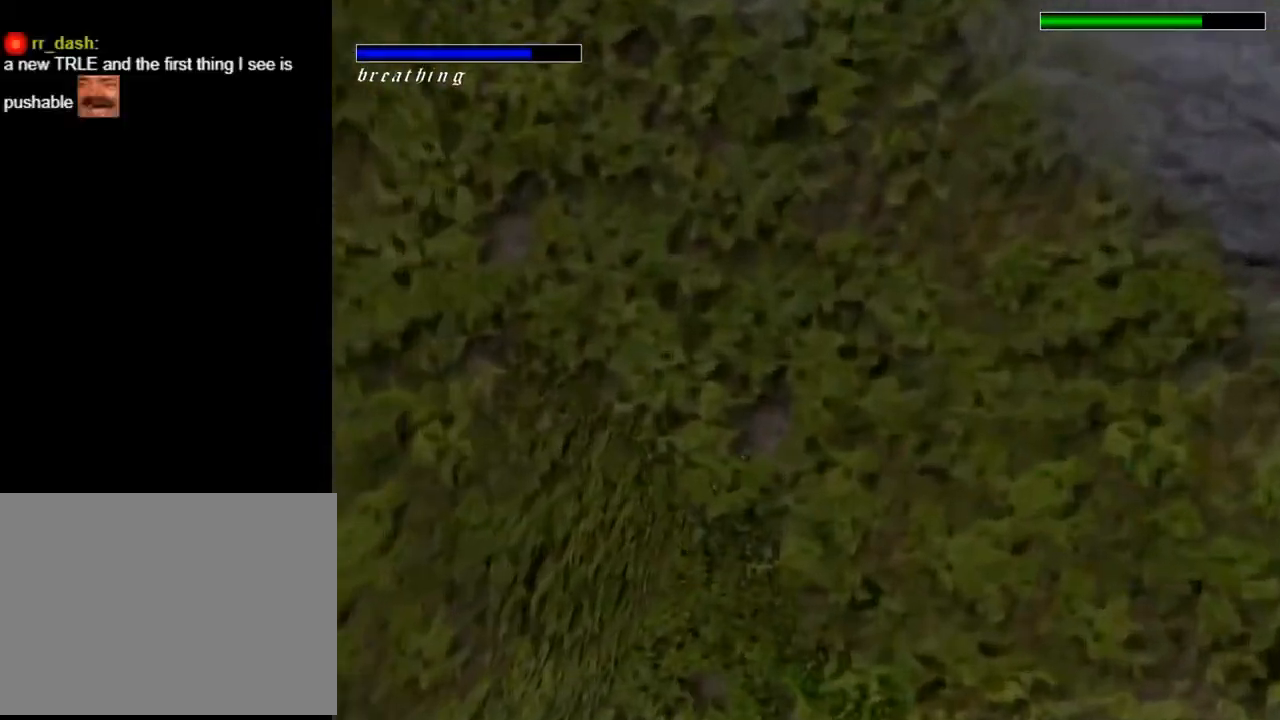
{"buttons": ["DPAD_RIGHT"], "left_stick": "center", "right_stick": "center", "events": [[133, "DPAD_RIGHT", "down"], [233, "DPAD_UP", "up"]]}
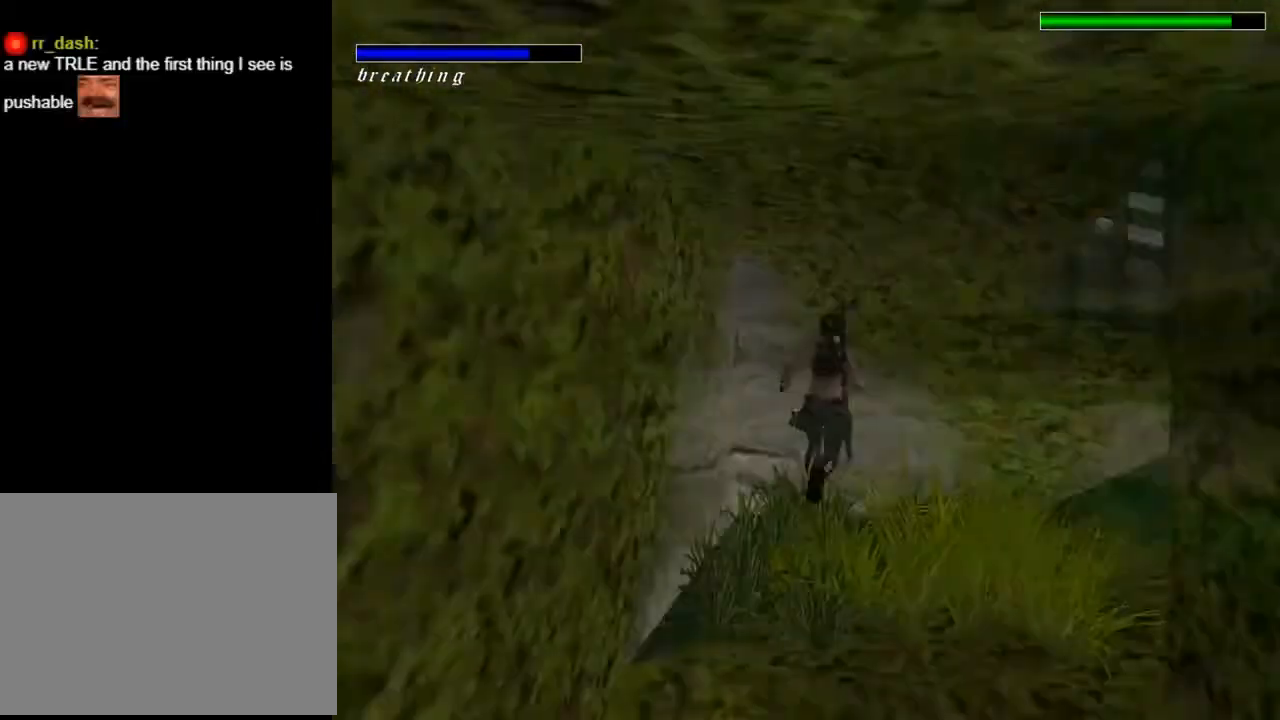
{"buttons": ["DPAD_RIGHT"], "left_stick": "center", "right_stick": "center", "events": []}